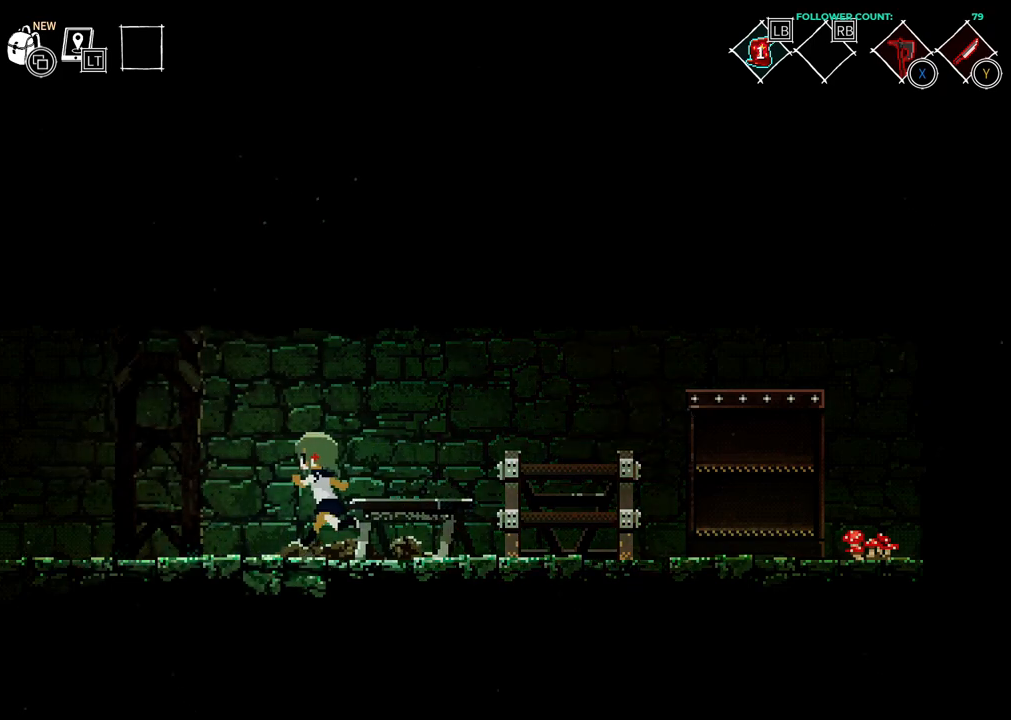
Gameplay with a controller (PlayStation layout); each line is a JSON object with the inputs held at the frame after it (dt_ms = milliseconds from this image to that frame). "events" lists button and stick changes between this image and that frame as [ms after this image, input, new state], when the widget could be followed in between. Not read: L3.
{"dt_ms": 500, "buttons": ["DPAD_LEFT"], "left_stick": "center", "right_stick": "center"}
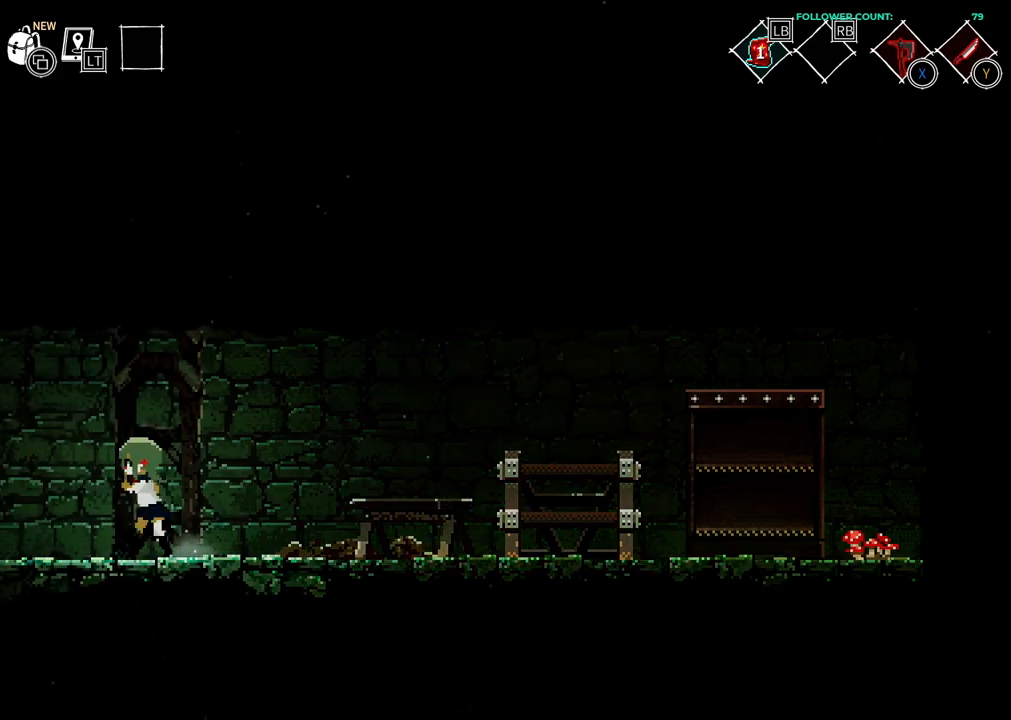
{"dt_ms": 500, "buttons": ["DPAD_LEFT"], "left_stick": "center", "right_stick": "center"}
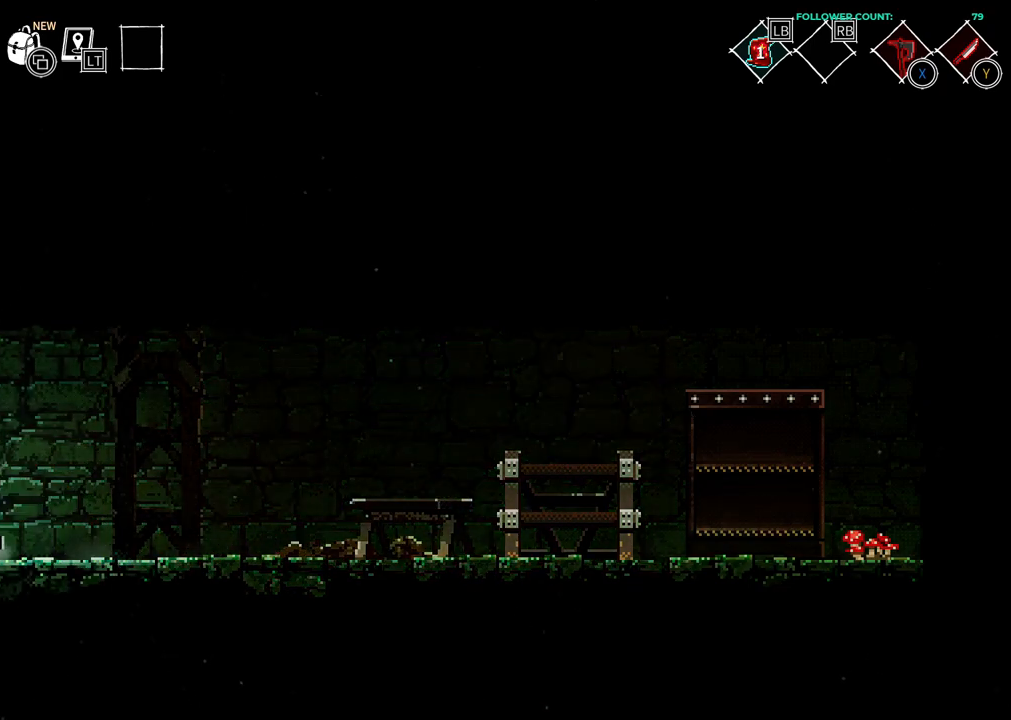
{"dt_ms": 1000, "buttons": [], "left_stick": "center", "right_stick": "center"}
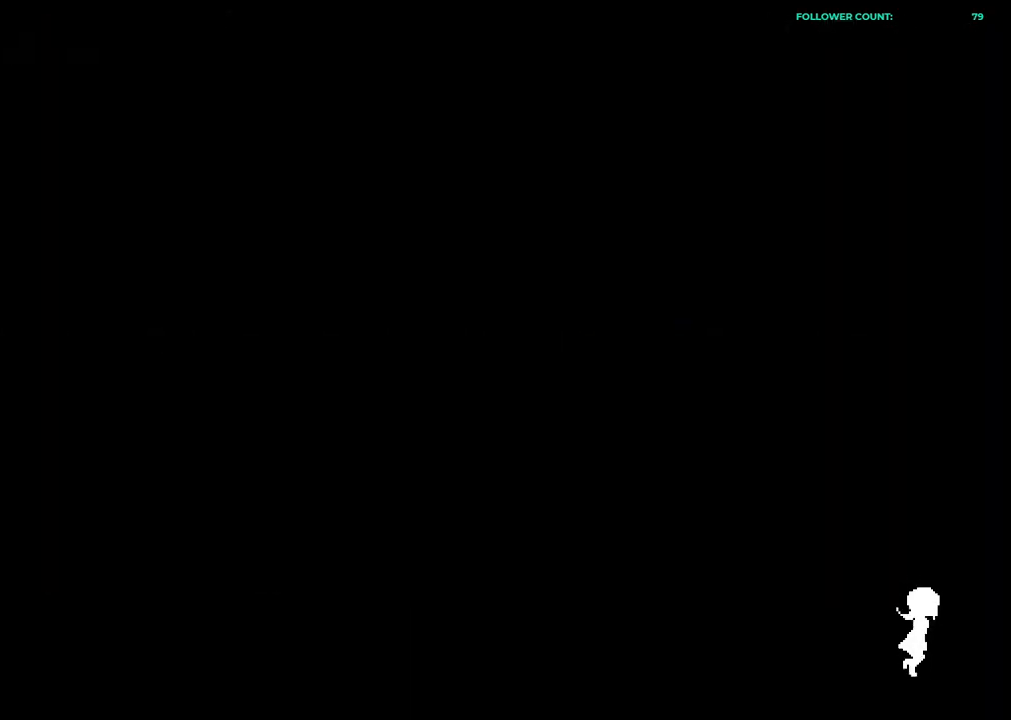
{"dt_ms": 500, "buttons": [], "left_stick": "center", "right_stick": "center", "events": []}
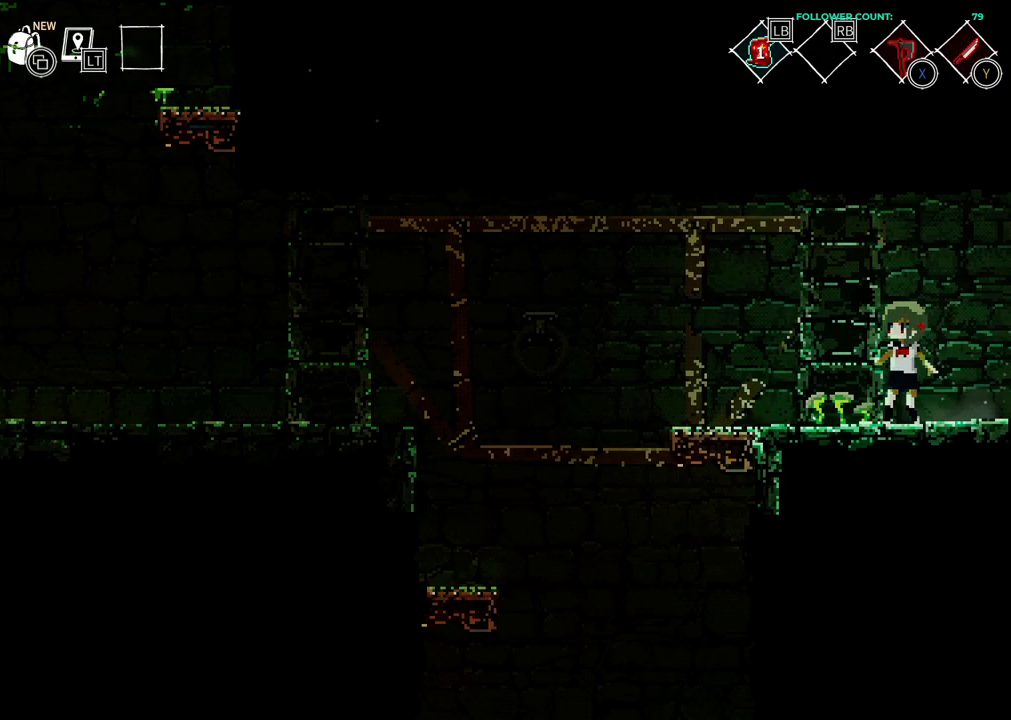
{"dt_ms": 500, "buttons": ["DPAD_LEFT"], "left_stick": "center", "right_stick": "center", "events": [[383, "DPAD_LEFT", "down"]]}
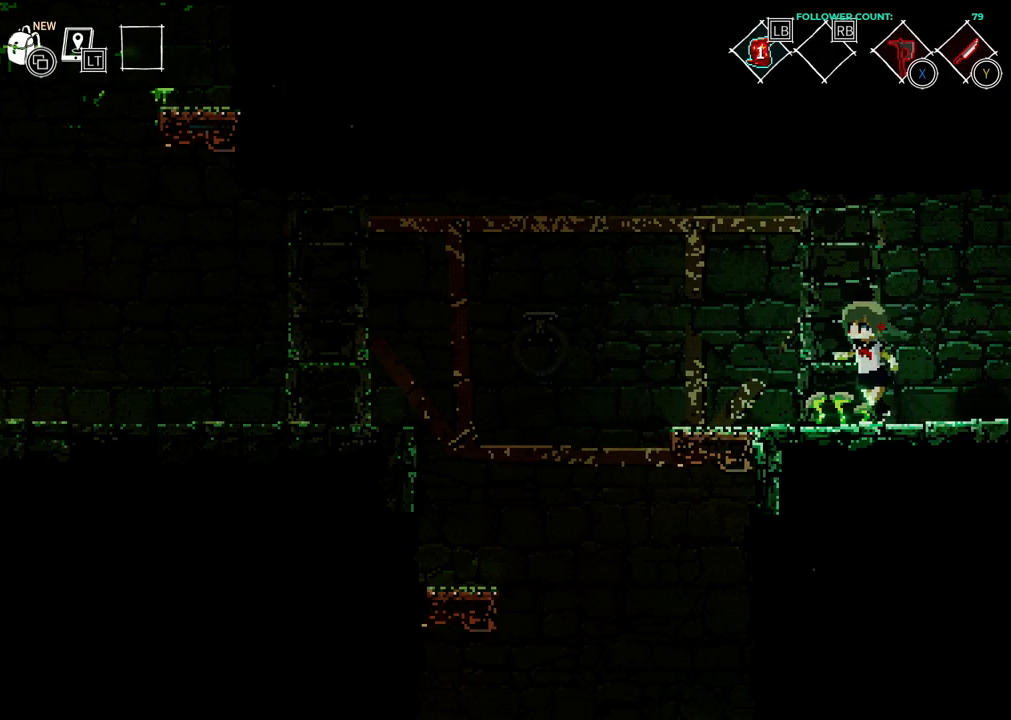
{"dt_ms": 500, "buttons": ["DPAD_LEFT"], "left_stick": "center", "right_stick": "center", "events": []}
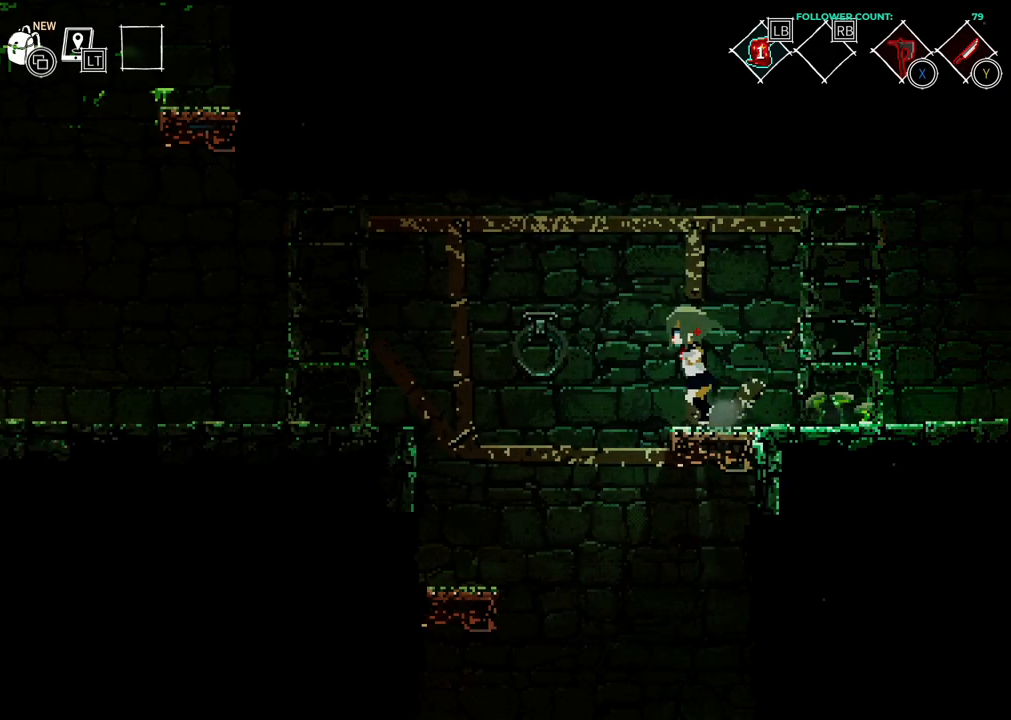
{"dt_ms": 500, "buttons": ["DPAD_RIGHT"], "left_stick": "center", "right_stick": "center", "events": [[183, "DPAD_LEFT", "up"], [333, "DPAD_RIGHT", "down"]]}
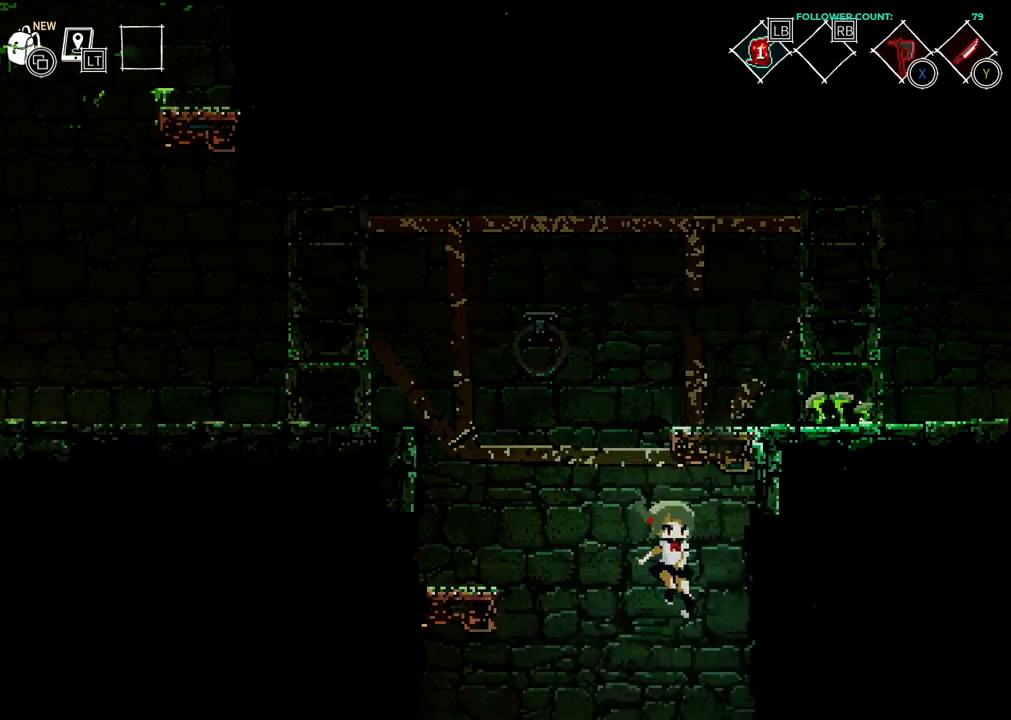
{"dt_ms": 500, "buttons": [], "left_stick": "center", "right_stick": "center", "events": [[383, "DPAD_RIGHT", "up"]]}
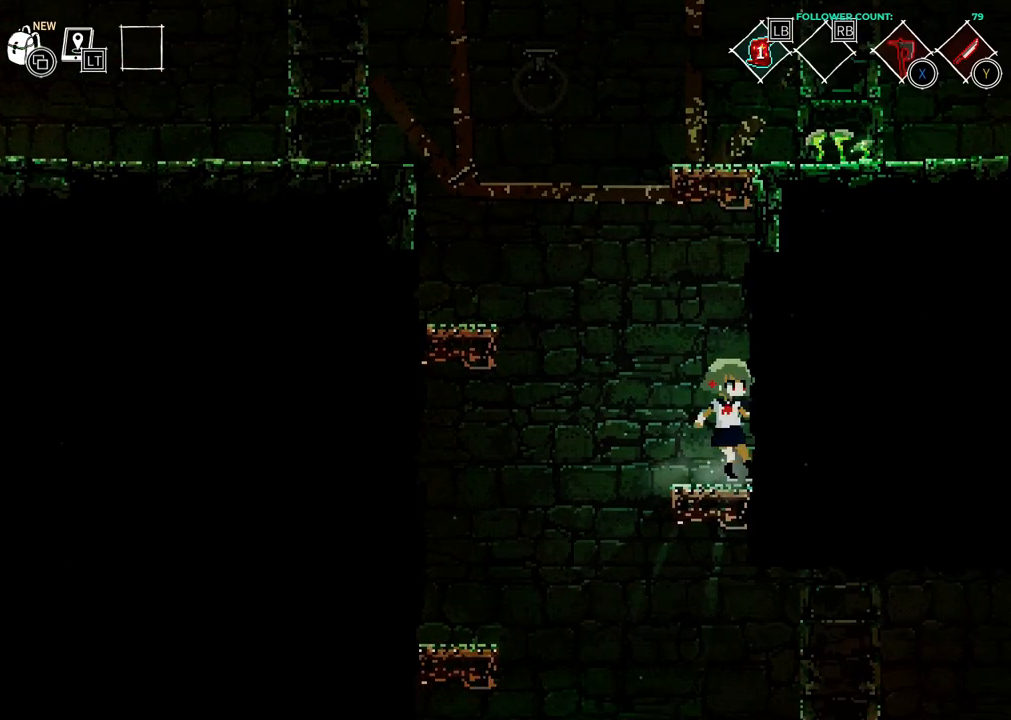
{"dt_ms": 500, "buttons": [], "left_stick": "center", "right_stick": "center", "events": [[133, "DPAD_LEFT", "down"], [483, "DPAD_LEFT", "up"]]}
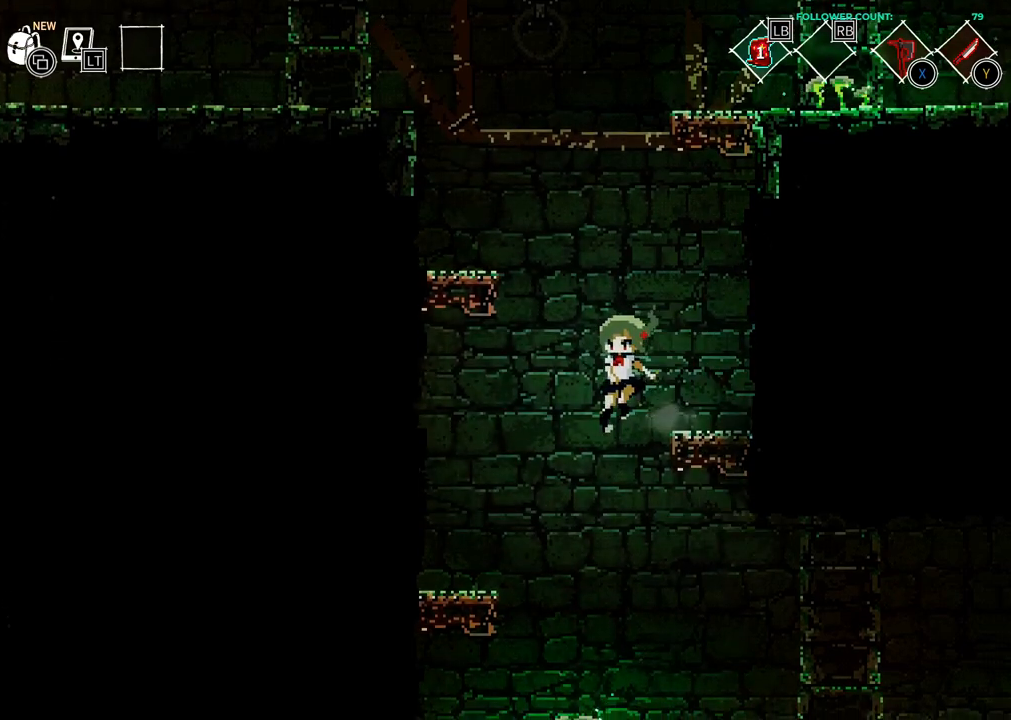
{"dt_ms": 500, "buttons": ["DPAD_RIGHT"], "left_stick": "center", "right_stick": "center", "events": [[83, "DPAD_RIGHT", "down"]]}
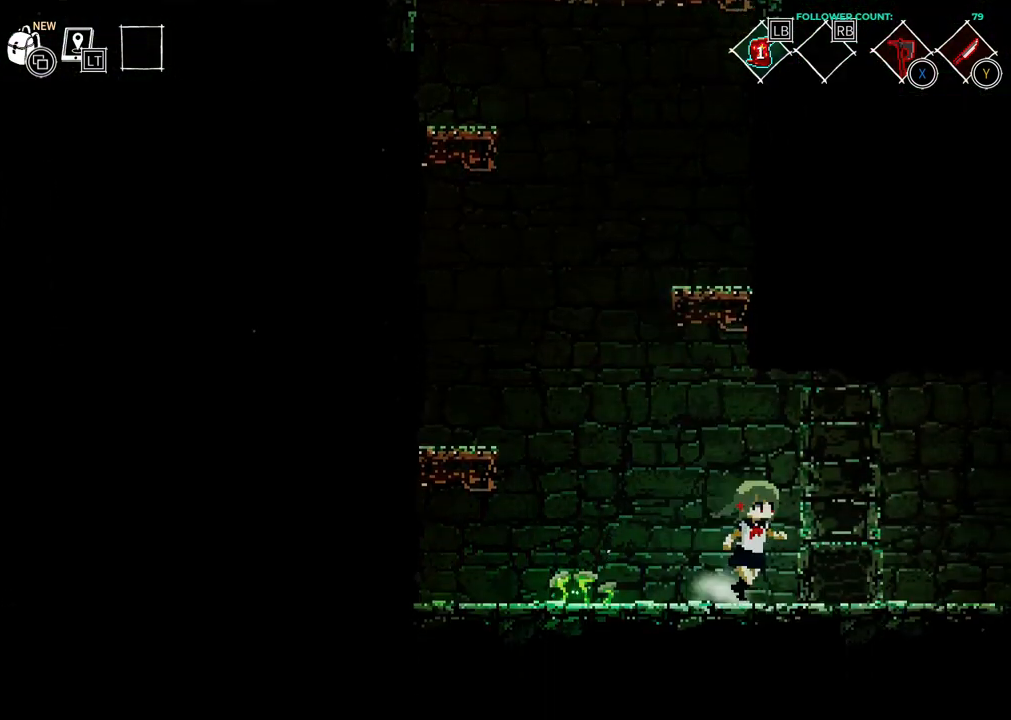
{"dt_ms": 500, "buttons": ["DPAD_RIGHT"], "left_stick": "center", "right_stick": "center", "events": []}
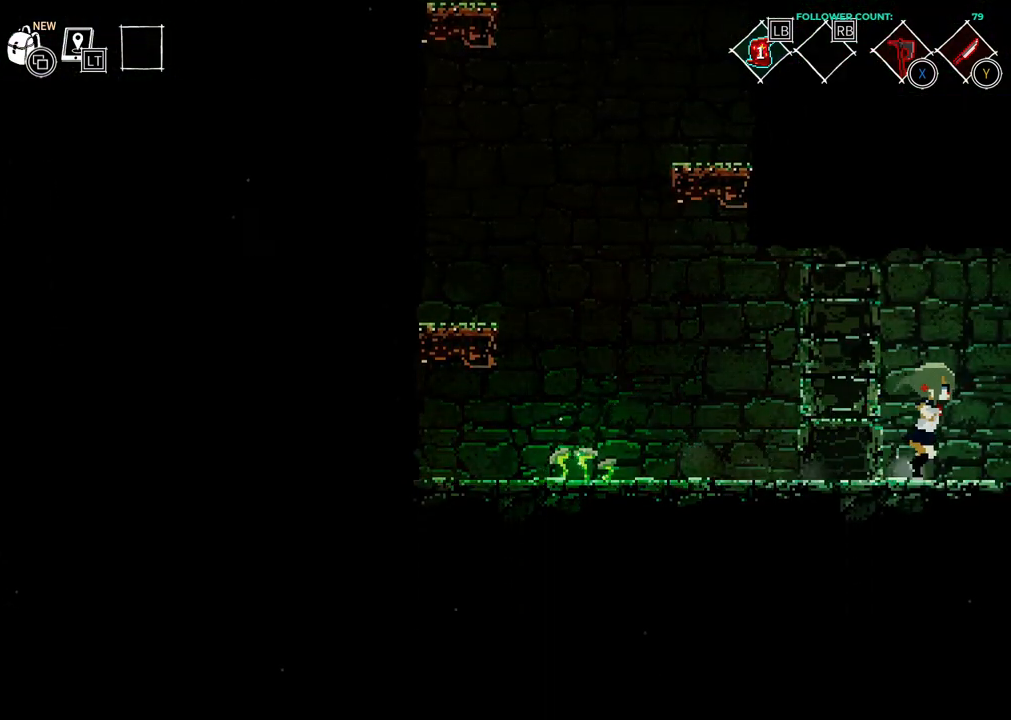
{"dt_ms": 500, "buttons": [], "left_stick": "center", "right_stick": "center", "events": [[233, "DPAD_RIGHT", "up"]]}
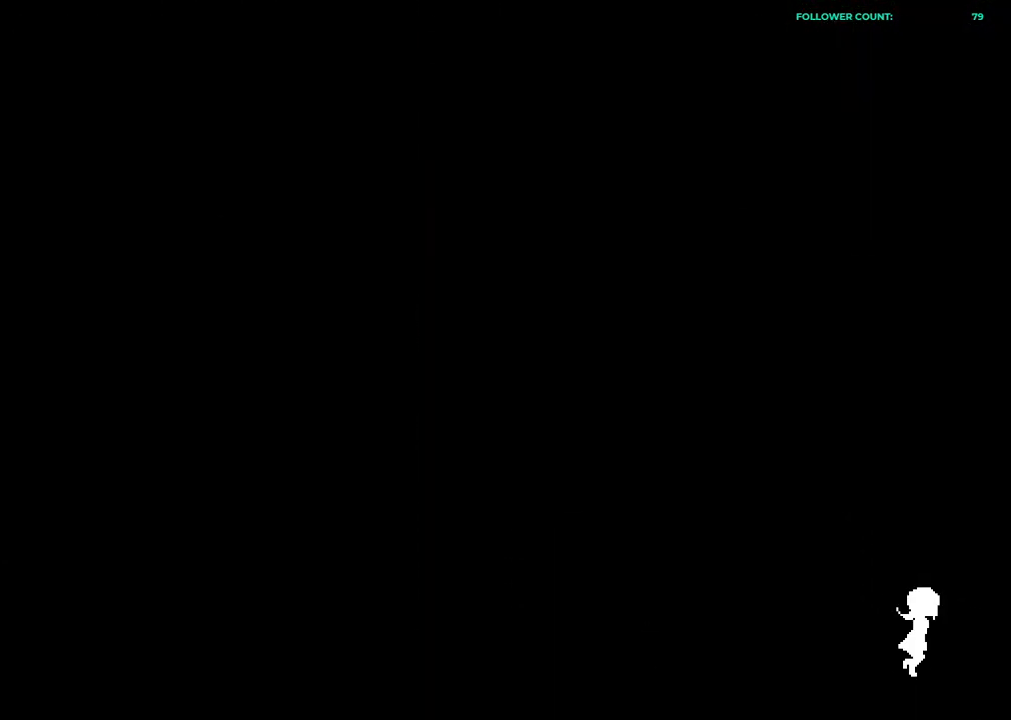
{"dt_ms": 500, "buttons": [], "left_stick": "center", "right_stick": "center", "events": []}
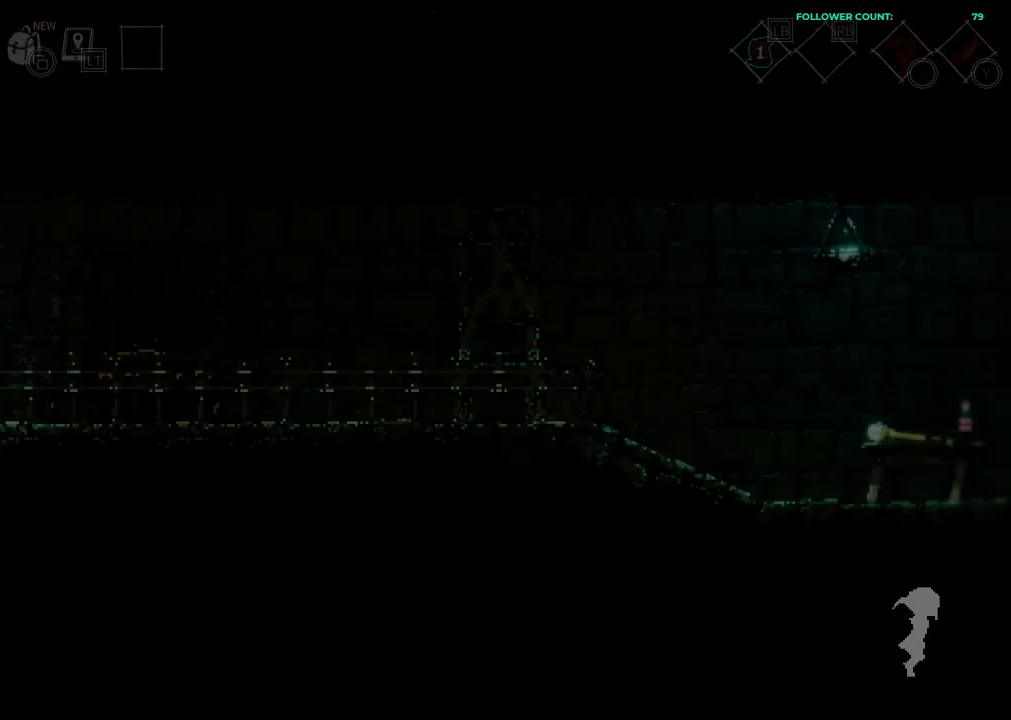
{"dt_ms": 500, "buttons": ["DPAD_RIGHT"], "left_stick": "center", "right_stick": "center", "events": [[433, "DPAD_RIGHT", "down"]]}
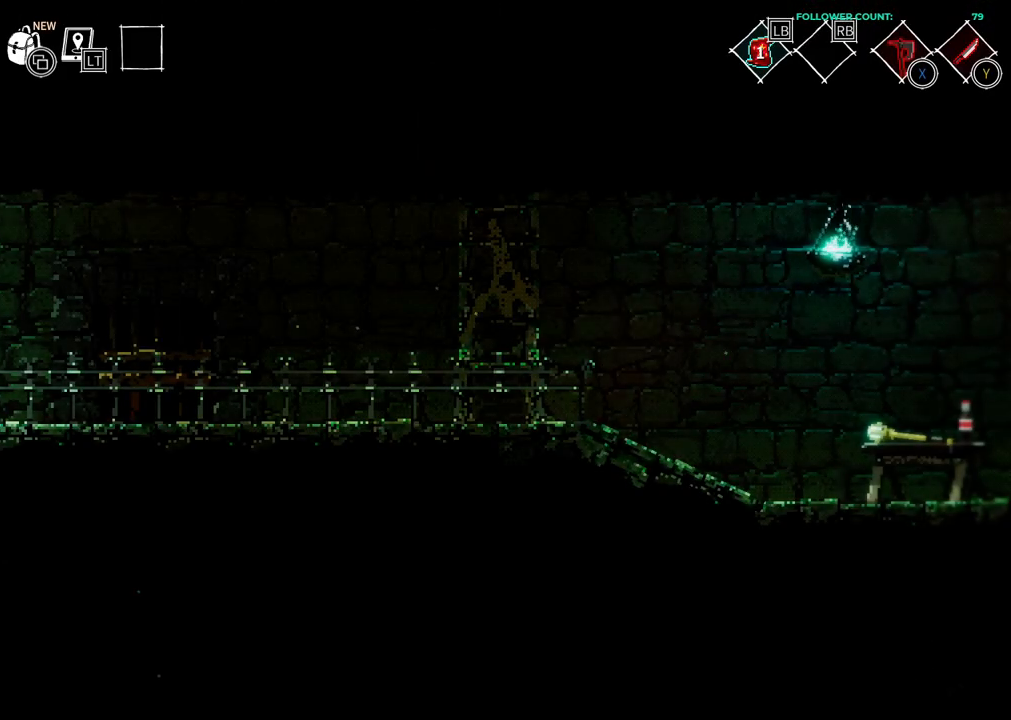
{"dt_ms": 500, "buttons": ["DPAD_RIGHT"], "left_stick": "center", "right_stick": "center", "events": []}
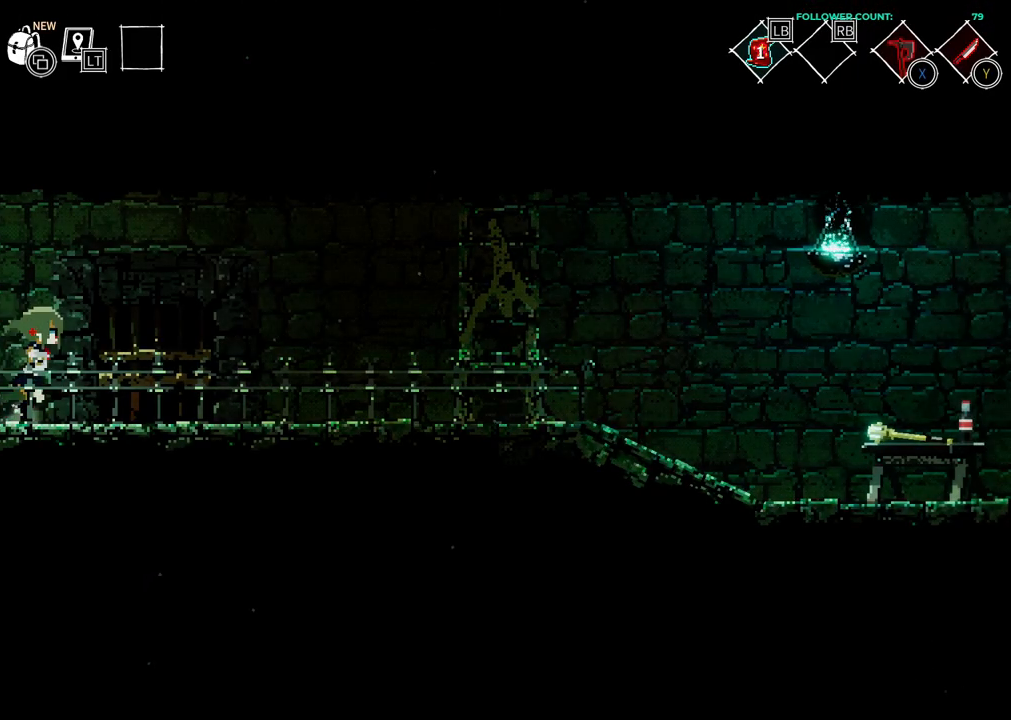
{"dt_ms": 500, "buttons": ["DPAD_RIGHT"], "left_stick": "center", "right_stick": "center", "events": []}
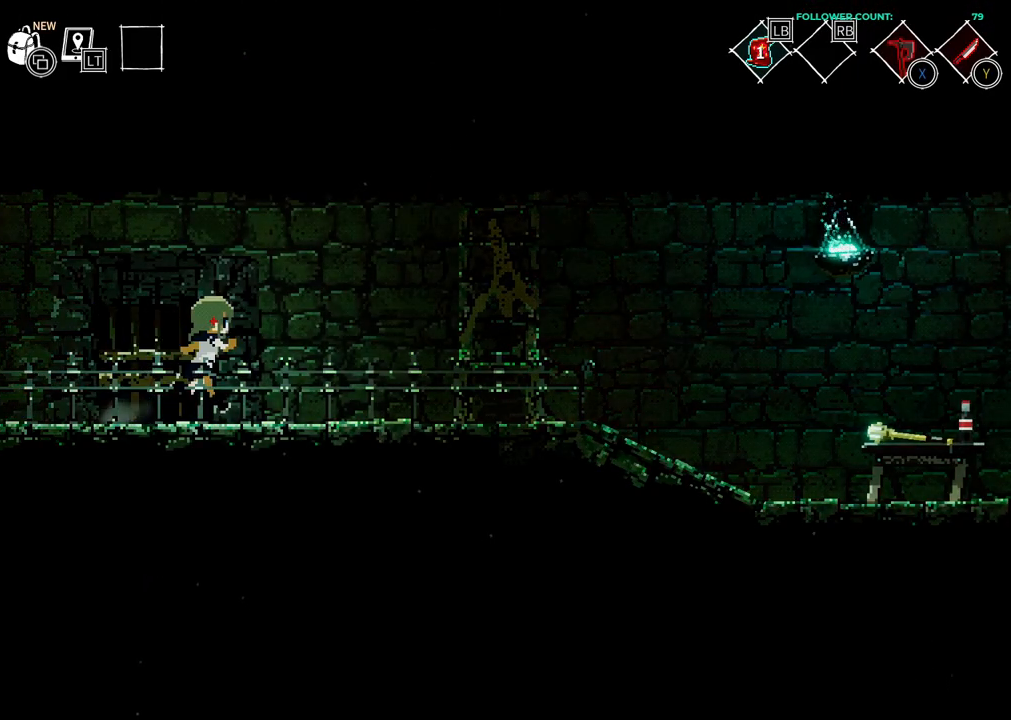
{"dt_ms": 500, "buttons": ["DPAD_RIGHT"], "left_stick": "center", "right_stick": "center", "events": []}
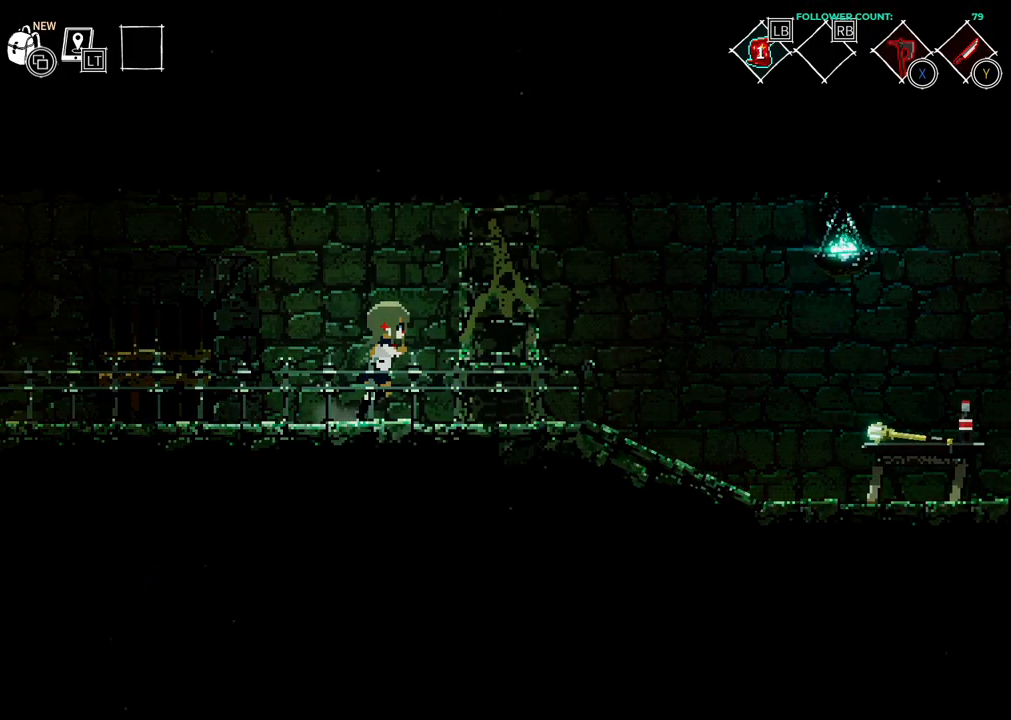
{"dt_ms": 500, "buttons": ["DPAD_RIGHT"], "left_stick": "center", "right_stick": "center", "events": []}
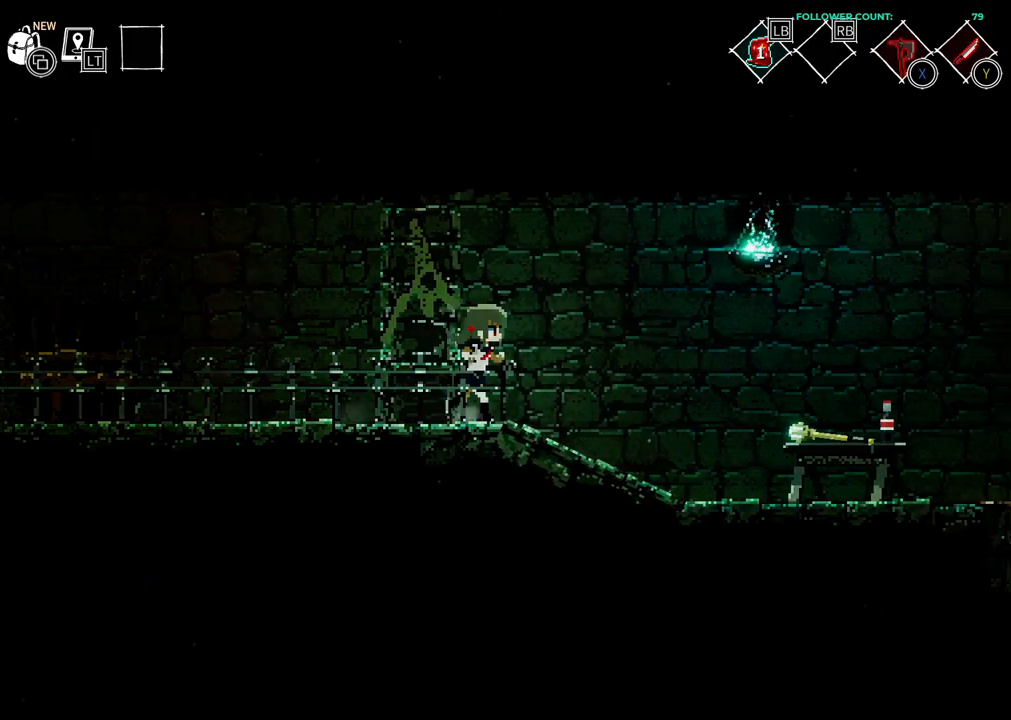
{"dt_ms": 500, "buttons": [], "left_stick": "center", "right_stick": "center", "events": [[133, "CROSS", "down"], [183, "CROSS", "up"], [333, "DPAD_RIGHT", "up"], [333, "SQUARE", "down"], [383, "SQUARE", "up"]]}
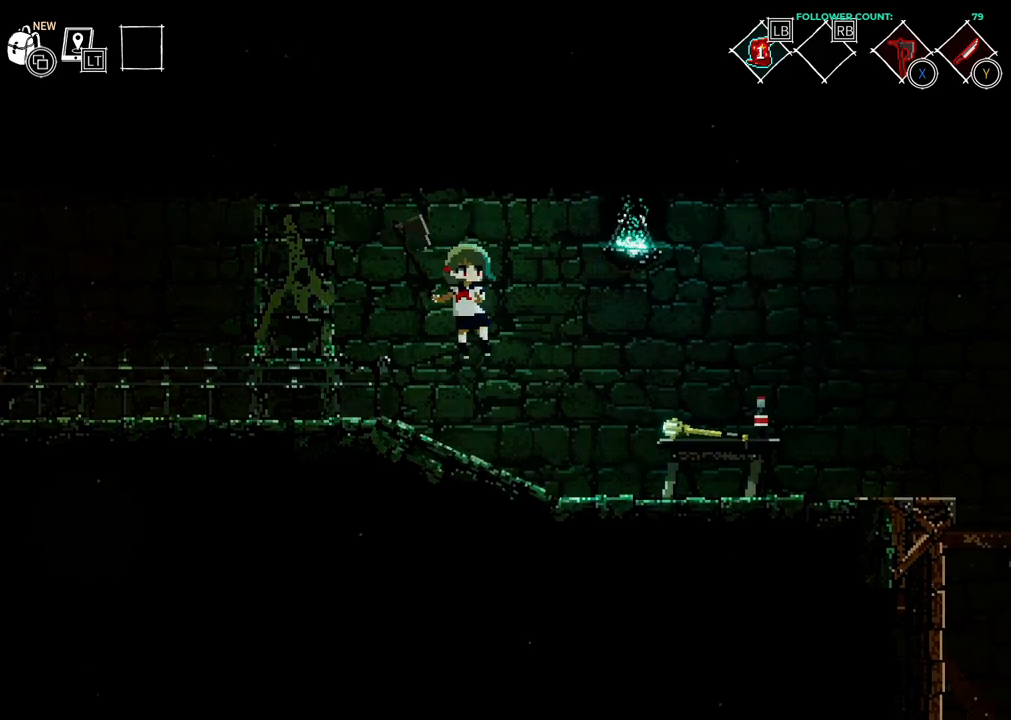
{"dt_ms": 500, "buttons": [], "left_stick": "center", "right_stick": "center", "events": []}
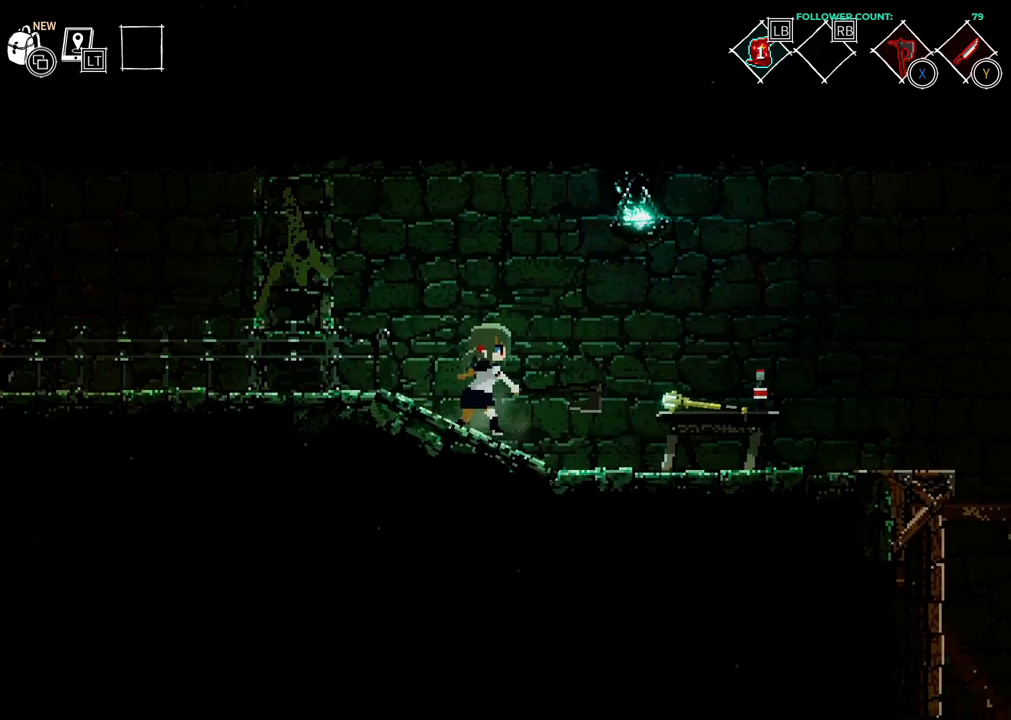
{"dt_ms": 500, "buttons": [], "left_stick": "center", "right_stick": "center", "events": []}
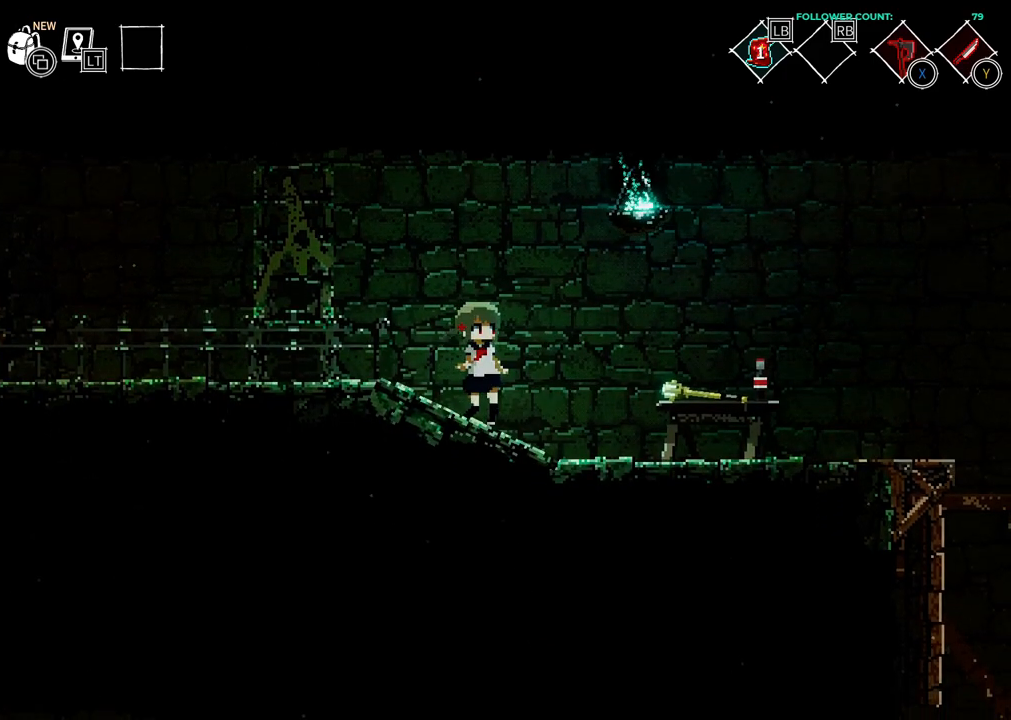
{"dt_ms": 500, "buttons": [], "left_stick": "center", "right_stick": "center", "events": [[33, "CROSS", "down"], [33, "DPAD_RIGHT", "down"], [183, "SQUARE", "down"], [333, "CROSS", "up"], [383, "DPAD_RIGHT", "up"], [383, "SQUARE", "up"]]}
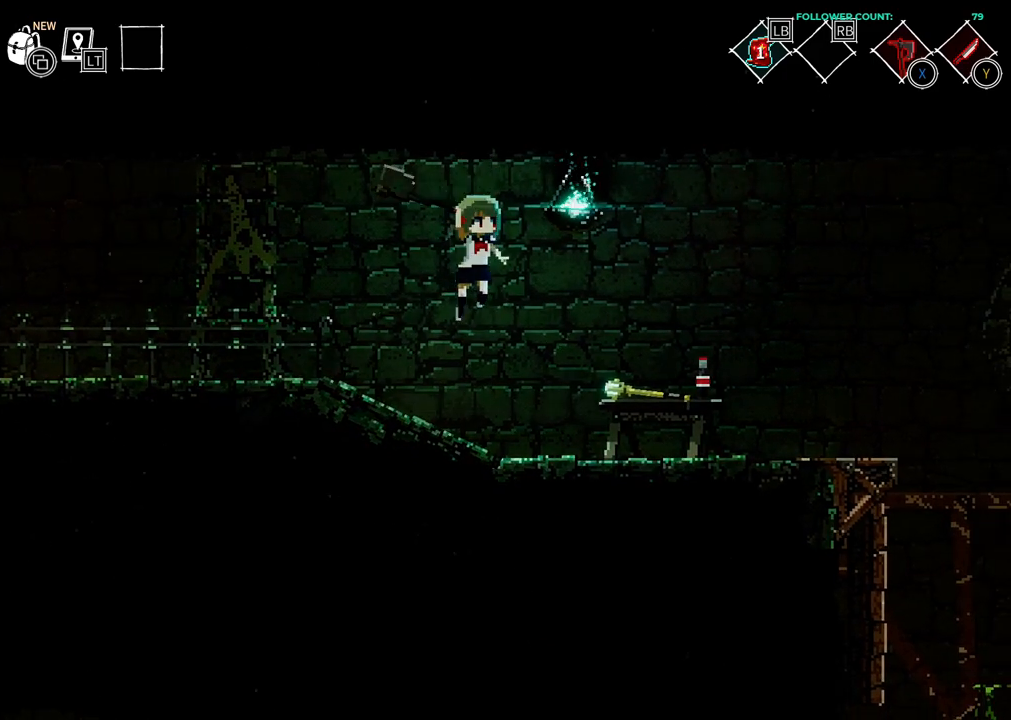
{"dt_ms": 500, "buttons": [], "left_stick": "center", "right_stick": "center", "events": []}
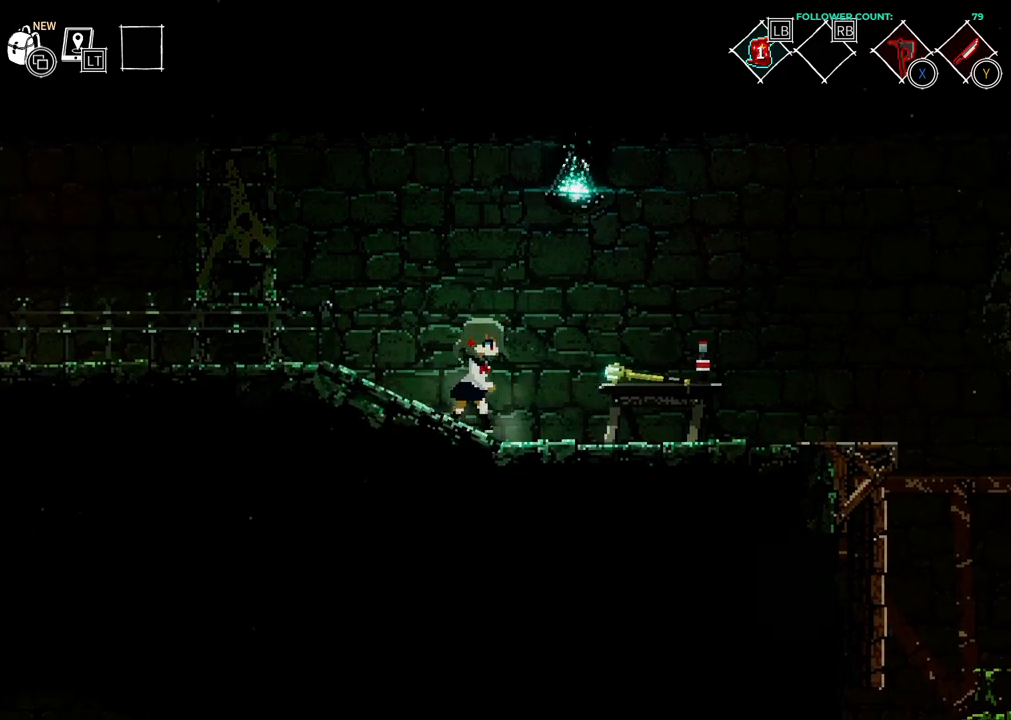
{"dt_ms": 500, "buttons": ["CROSS", "SQUARE"], "left_stick": "center", "right_stick": "center", "events": [[283, "CROSS", "down"], [433, "SQUARE", "down"]]}
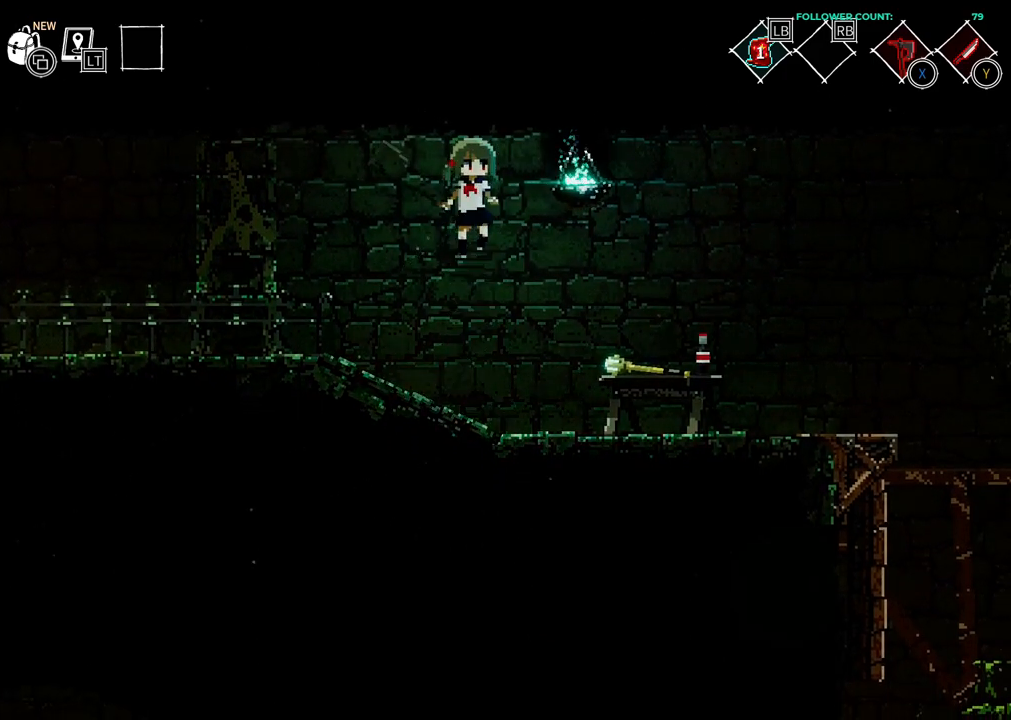
{"dt_ms": 500, "buttons": [], "left_stick": "center", "right_stick": "center", "events": [[33, "DPAD_RIGHT", "down"], [233, "CROSS", "up"], [233, "DPAD_RIGHT", "up"], [483, "SQUARE", "up"]]}
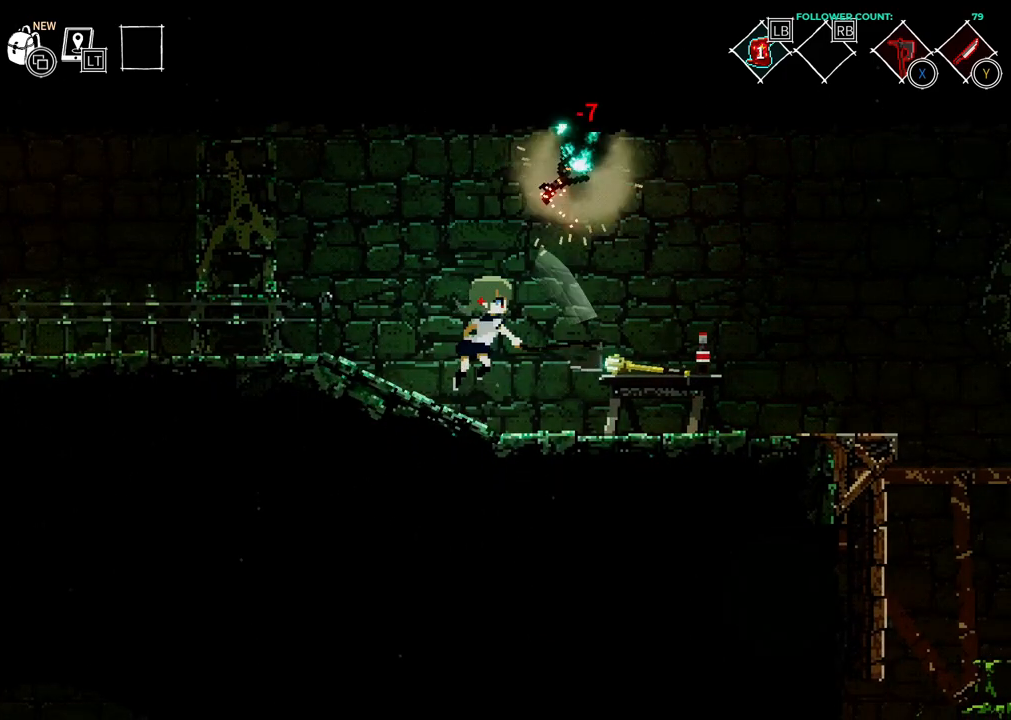
{"dt_ms": 500, "buttons": [], "left_stick": "center", "right_stick": "center", "events": []}
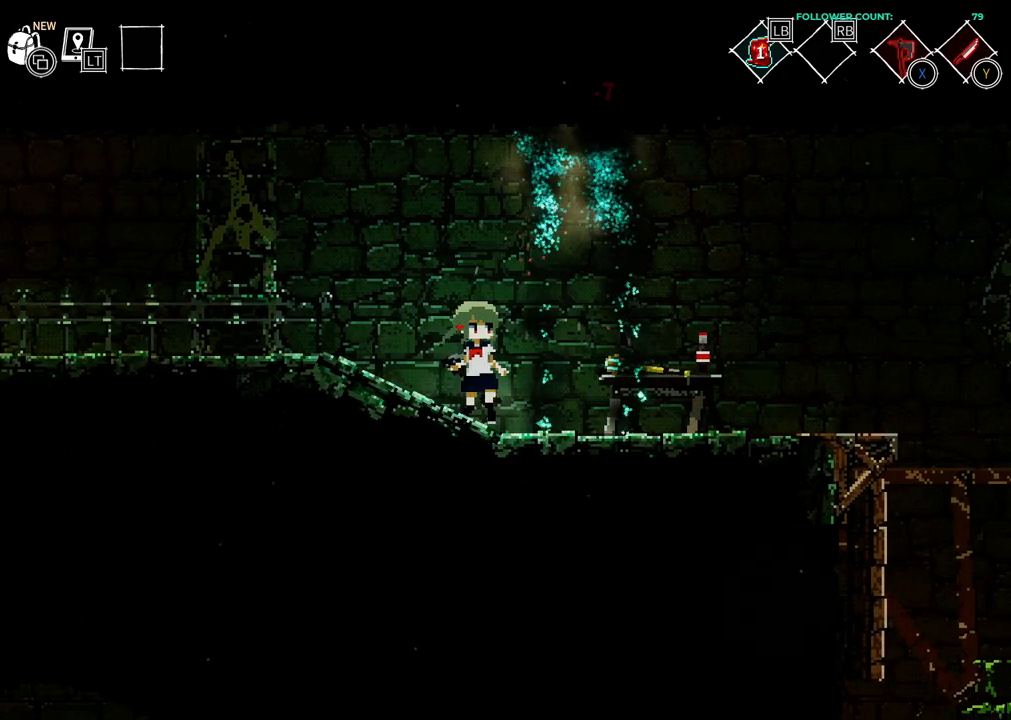
{"dt_ms": 500, "buttons": [], "left_stick": "center", "right_stick": "center", "events": []}
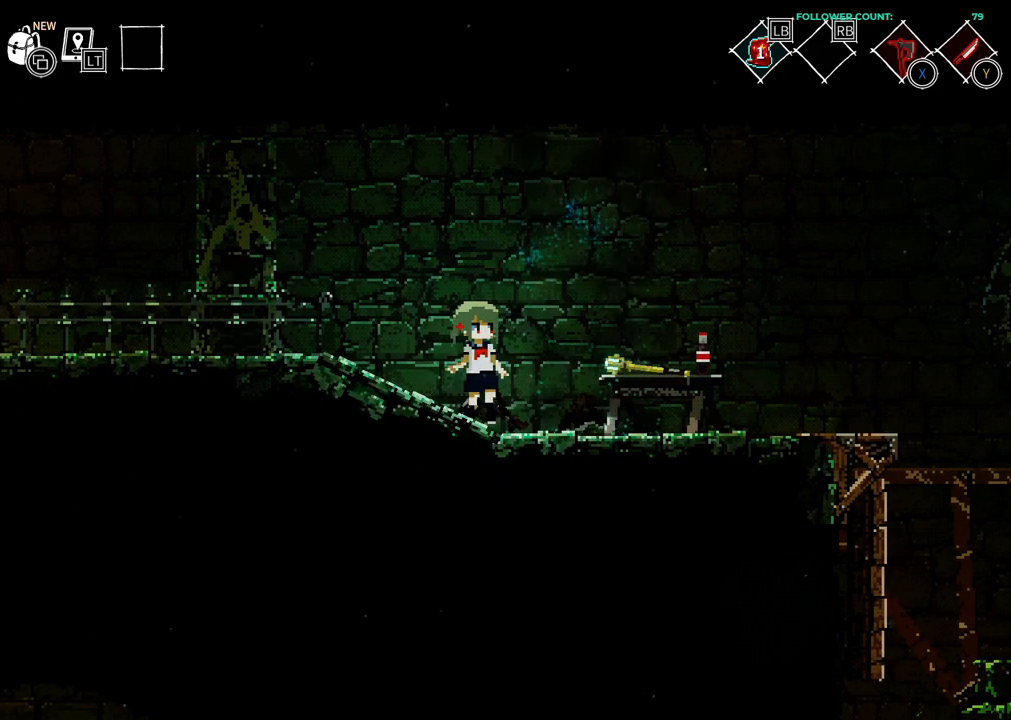
{"dt_ms": 500, "buttons": ["DPAD_RIGHT"], "left_stick": "center", "right_stick": "center", "events": [[333, "DPAD_RIGHT", "down"]]}
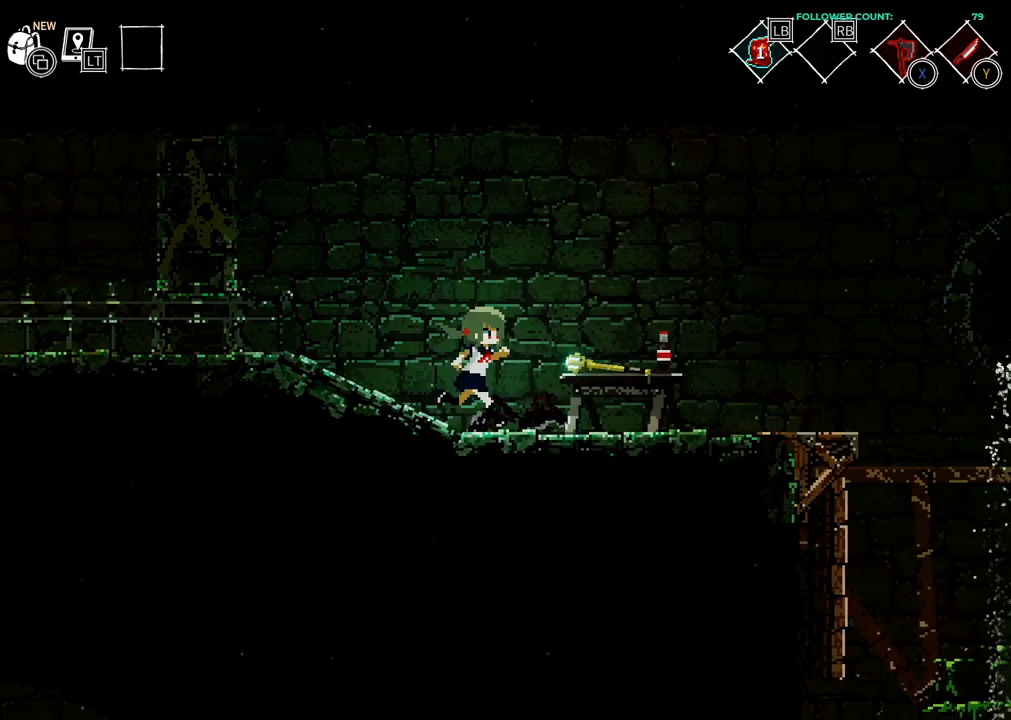
{"dt_ms": 500, "buttons": [], "left_stick": "center", "right_stick": "center", "events": [[333, "DPAD_RIGHT", "up"]]}
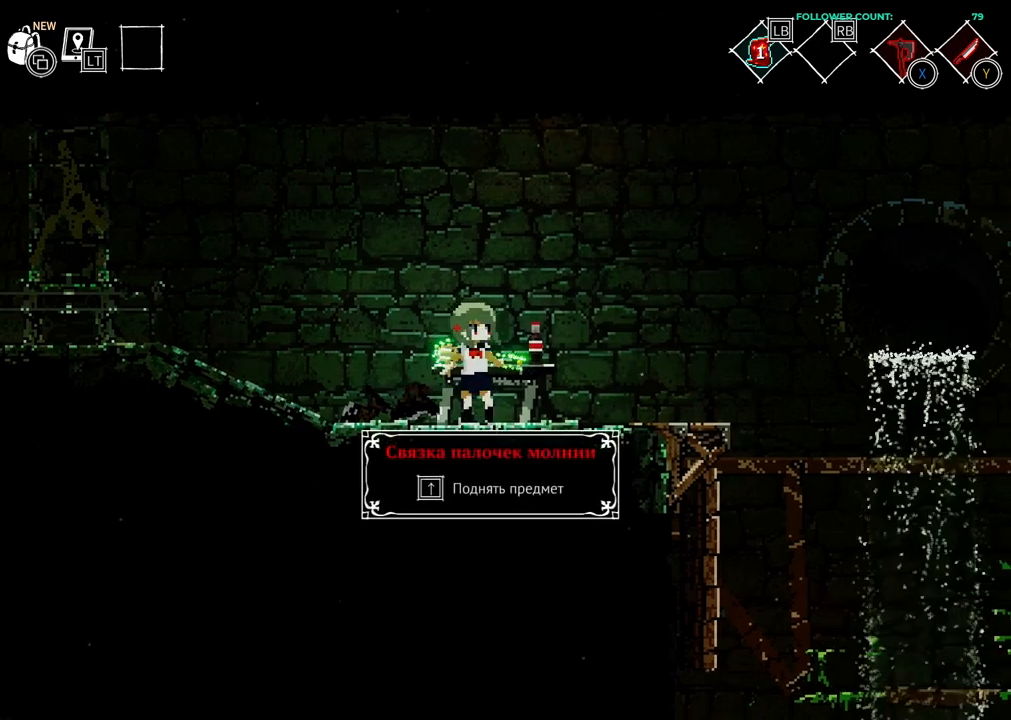
{"dt_ms": 500, "buttons": ["DPAD_RIGHT"], "left_stick": "center", "right_stick": "center", "events": [[133, "DPAD_UP", "down"], [333, "DPAD_UP", "up"], [483, "DPAD_RIGHT", "down"]]}